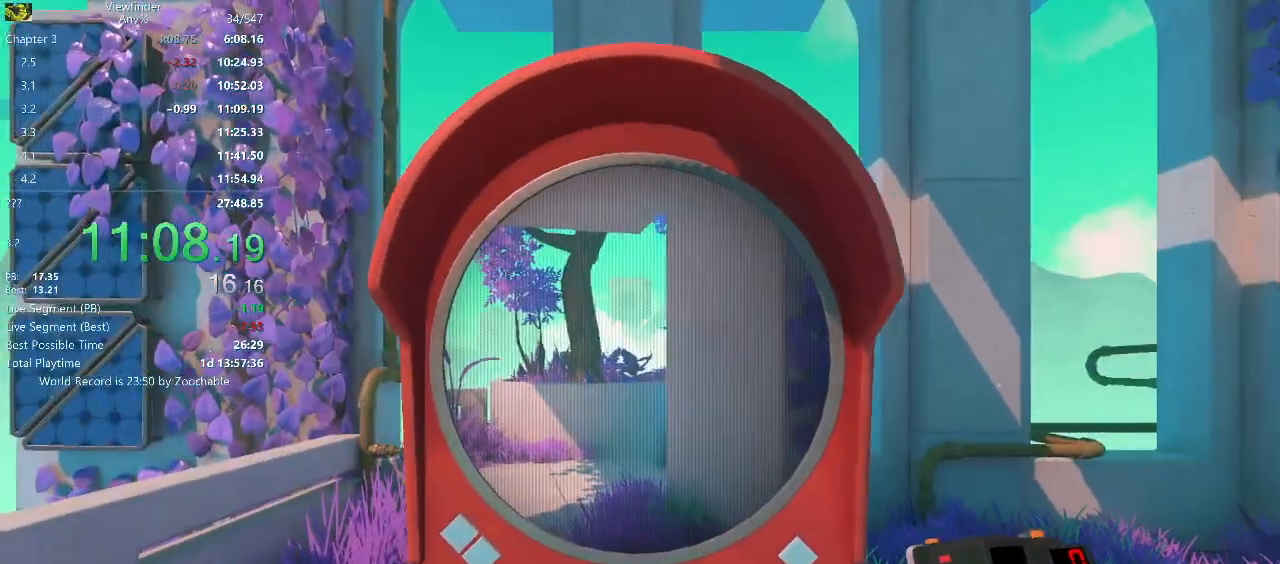
Gameplay with keyboard and mouse; each line is a JSON object with the keys and mouse buttons held at the frame after it. "events" lists presses ("down") and releases ("up") of "a", "d", "e", "escape", "f", "q", "r", "return", "s", "shift", "space", "w", "mouse_left", "mouse_middle", "mouse_right", "mouse_wheel_up" and "mouse_wheel_down" between this image and that frame as [ms after this image, input, new state], when the widget could be followed in between. "mouse_left", "mouse_middle", "mouse_right", "mouse_wheel_up", "mouse_wheel_down" = the "left", "middle", "right", "wheel_up", "wheel_down" buttons of the "mouse" list. No other keys are recorded. Mouse movement is not recorded.
{"keys": [], "mouse": [], "events": []}
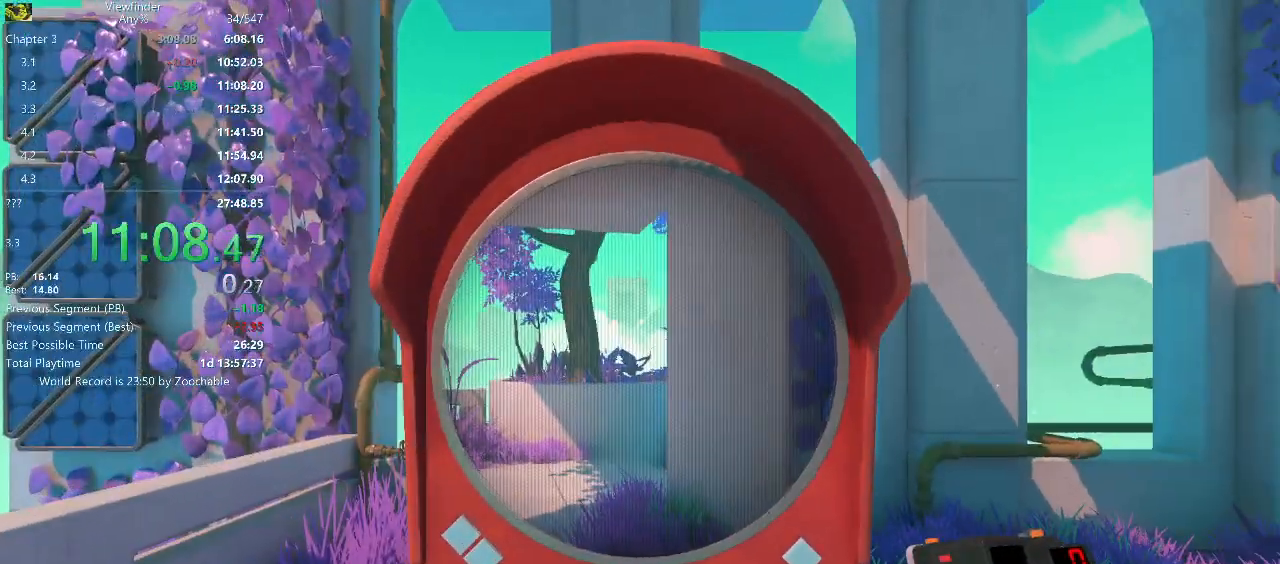
{"keys": ["d", "w"], "mouse": [], "events": [[417, "d", "down"], [467, "w", "down"]]}
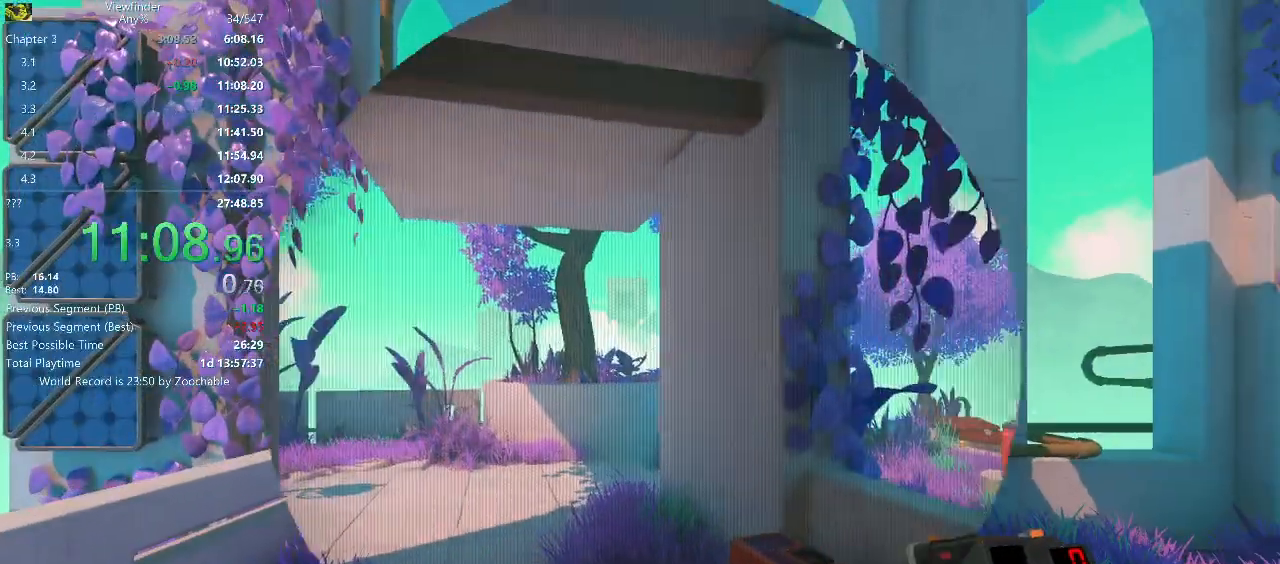
{"keys": ["w"], "mouse": [], "events": [[150, "space", "down"], [200, "space", "up"], [350, "space", "down"], [383, "space", "up"], [483, "d", "up"]]}
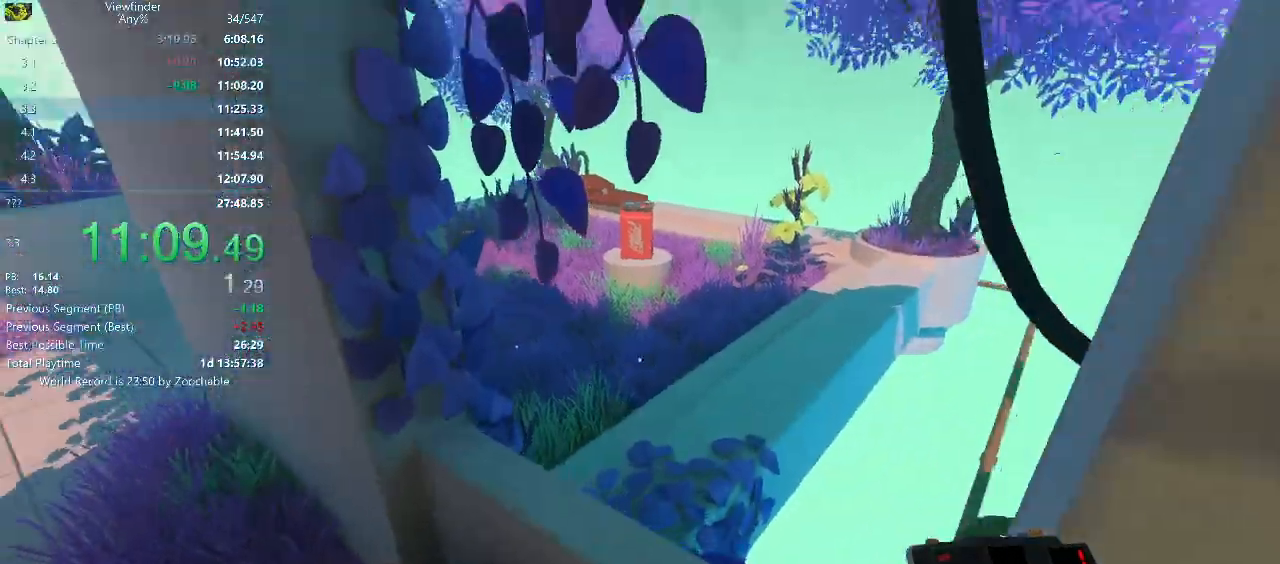
{"keys": ["space", "w"], "mouse": [], "events": [[117, "space", "down"], [167, "space", "up"], [250, "space", "down"], [350, "space", "up"], [450, "space", "down"]]}
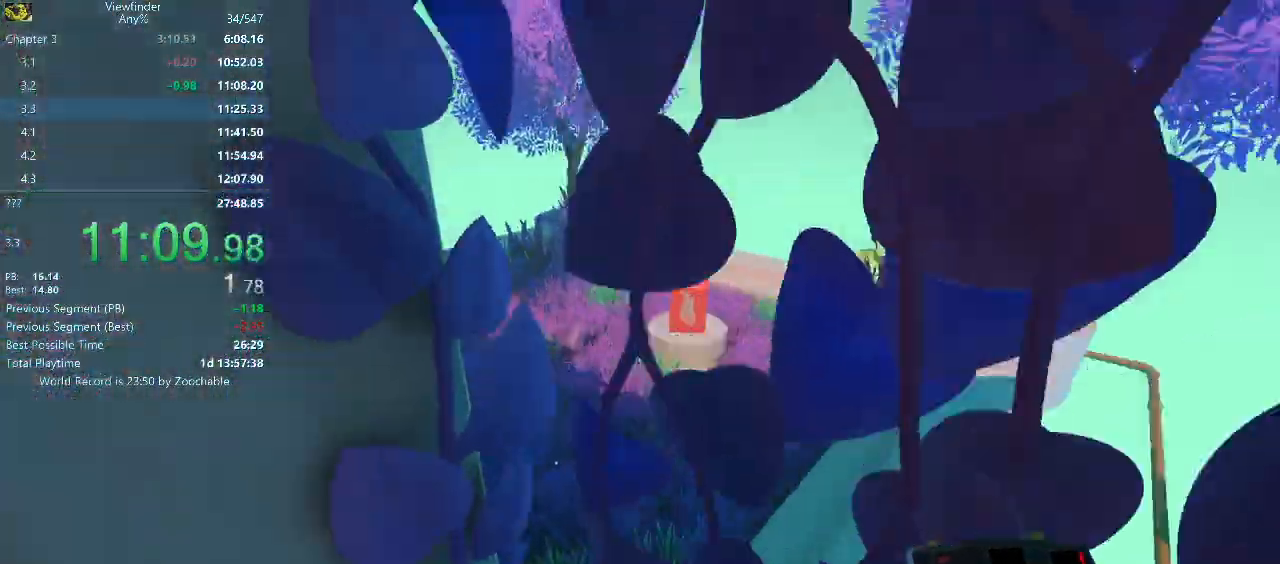
{"keys": ["w"], "mouse": [], "events": [[33, "d", "down"], [33, "space", "up"], [217, "d", "up"]]}
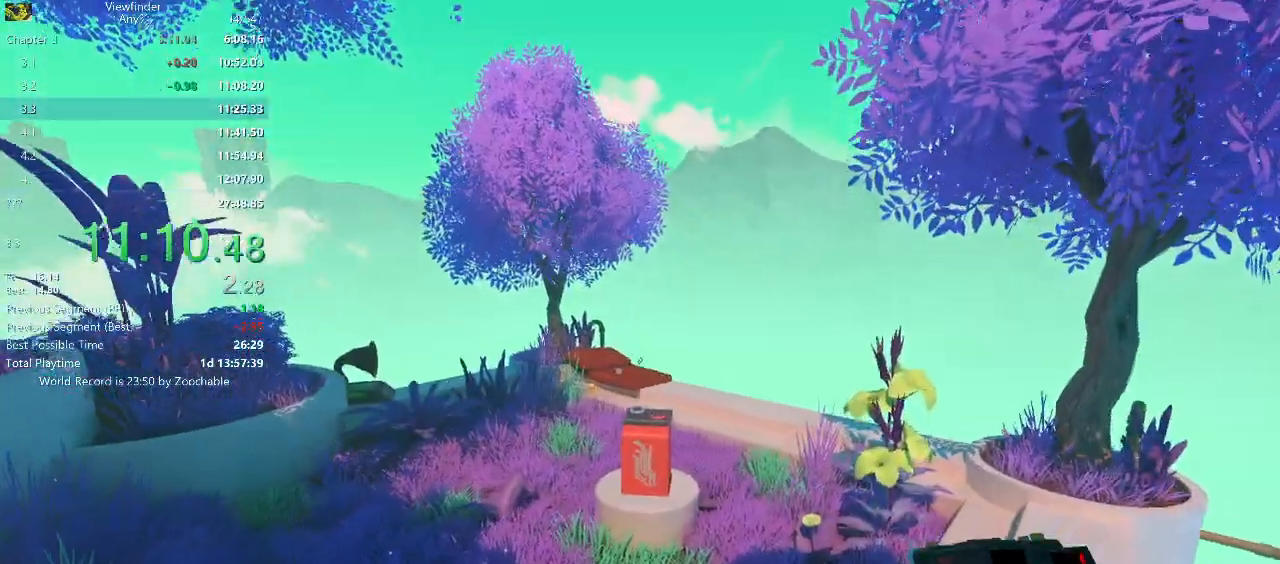
{"keys": ["w"], "mouse": [], "events": [[50, "a", "down"], [283, "a", "up"]]}
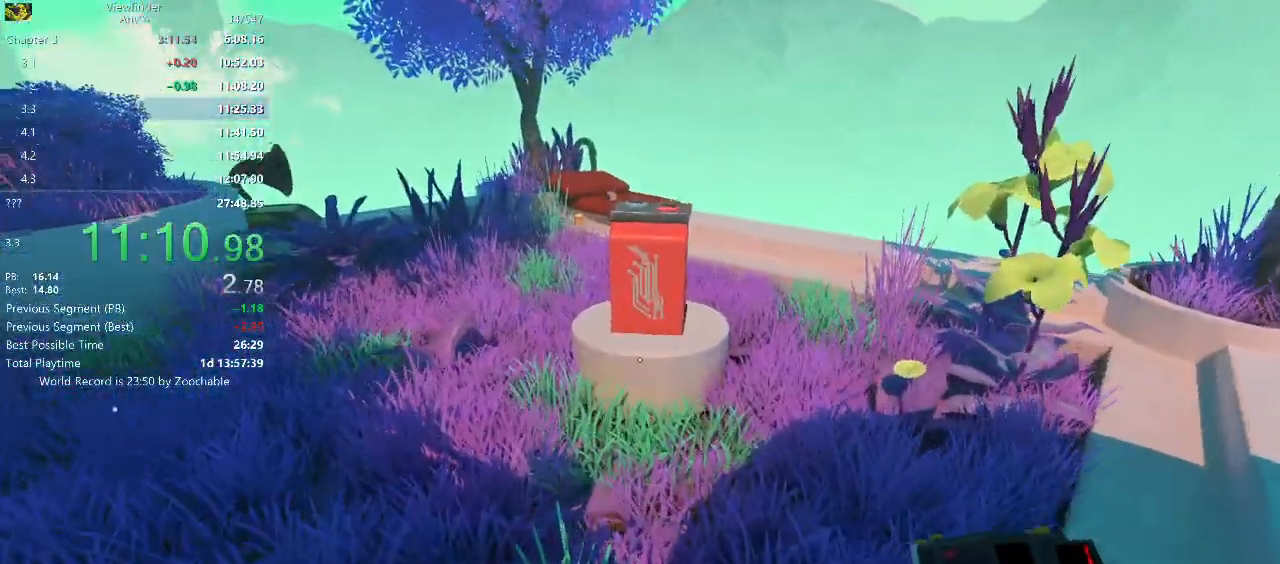
{"keys": ["a", "w"], "mouse": [], "events": [[483, "a", "down"]]}
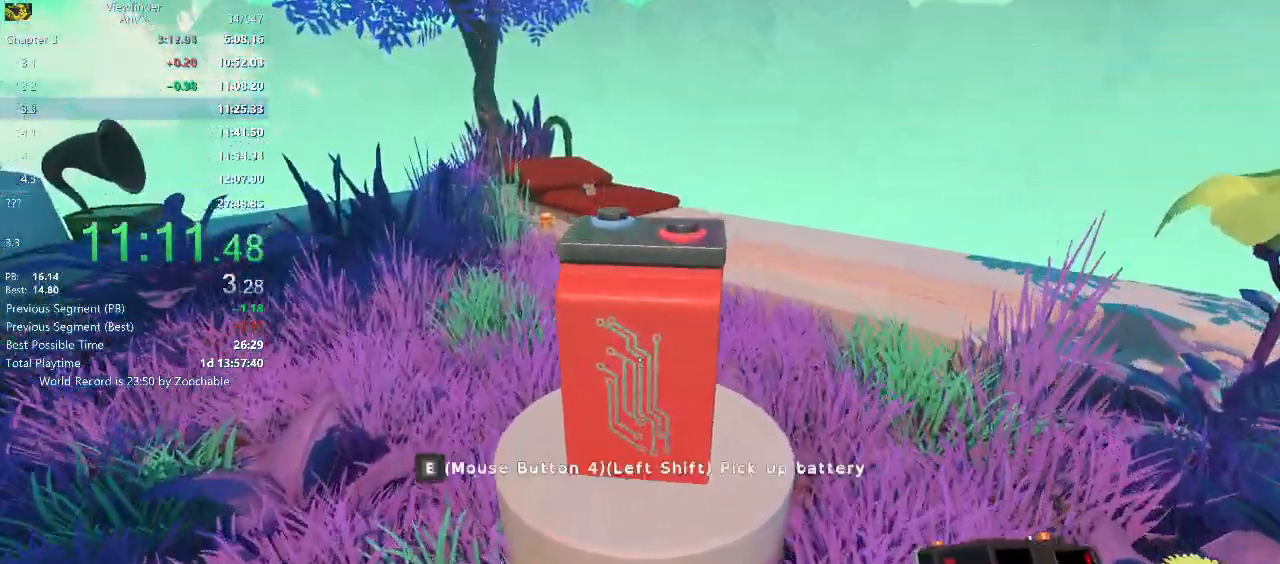
{"keys": ["w"], "mouse": [], "events": [[33, "e", "down"], [133, "a", "up"], [133, "e", "up"]]}
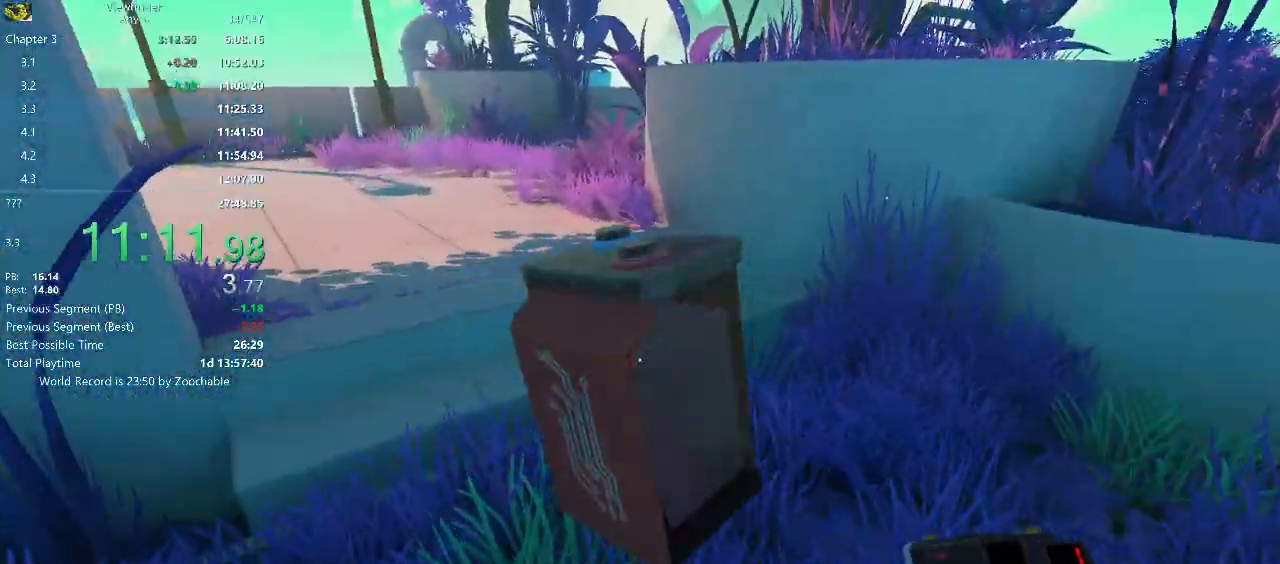
{"keys": ["w"], "mouse": [], "events": [[150, "space", "down"], [250, "space", "up"]]}
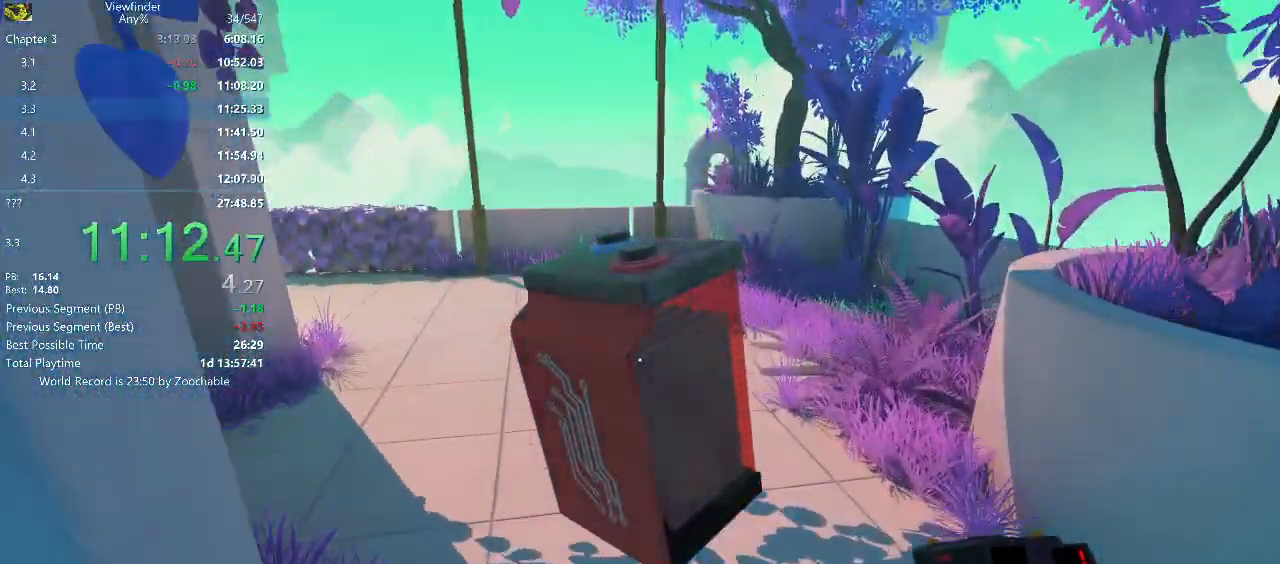
{"keys": ["space", "w"], "mouse": [], "events": [[167, "mouse_wheel_down", "down"], [250, "mouse_wheel_down", "up"], [300, "mouse_wheel_down", "down"], [400, "mouse_wheel_down", "up"], [400, "space", "down"]]}
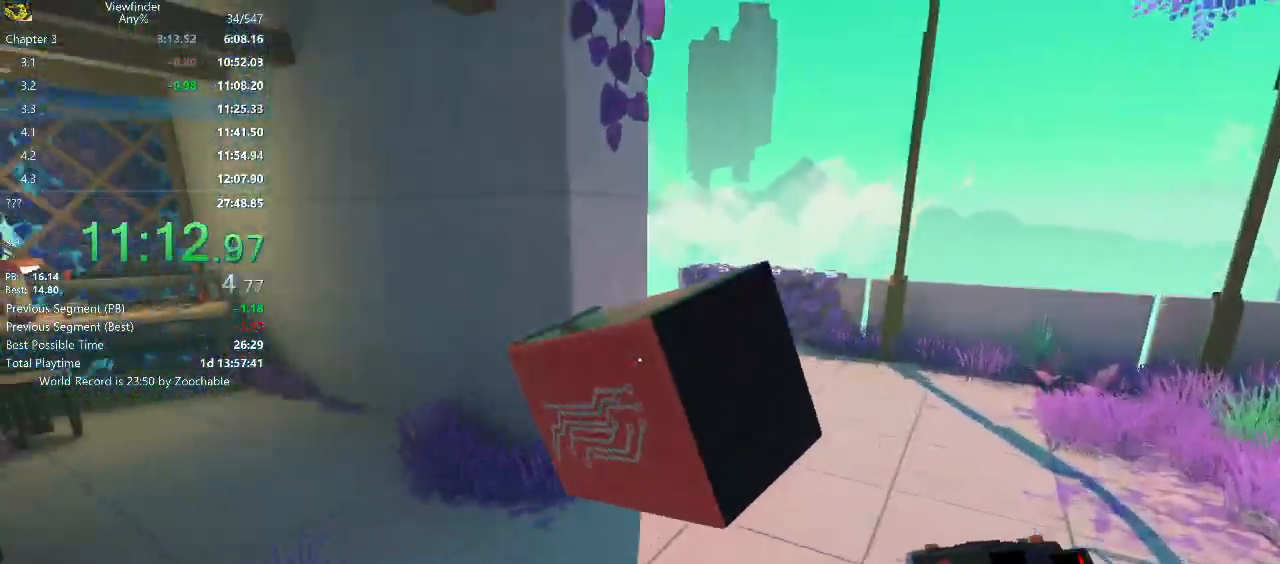
{"keys": ["d", "w"], "mouse": [], "events": [[33, "space", "up"], [83, "d", "down"]]}
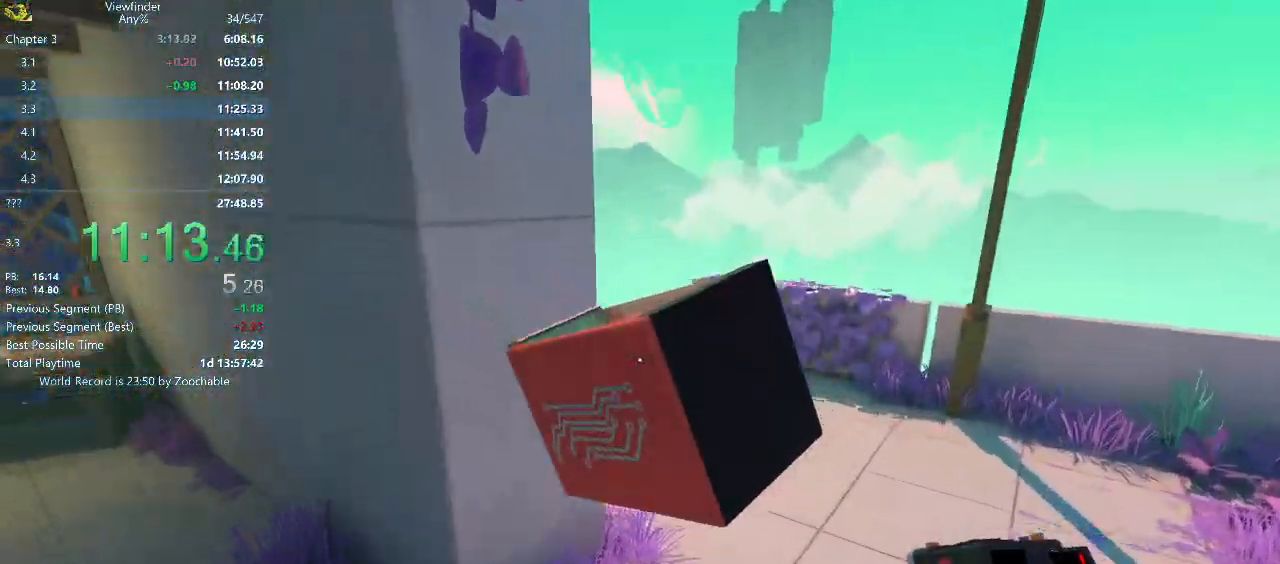
{"keys": ["d", "w"], "mouse": [], "events": []}
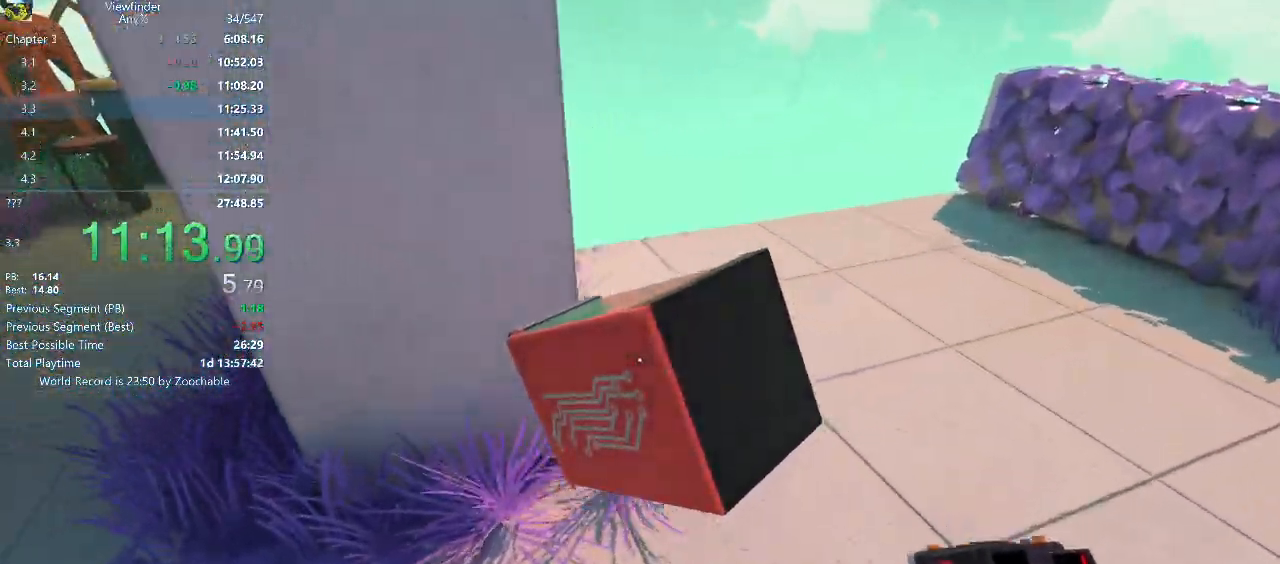
{"keys": [], "mouse": [], "events": [[350, "d", "up"], [350, "w", "up"]]}
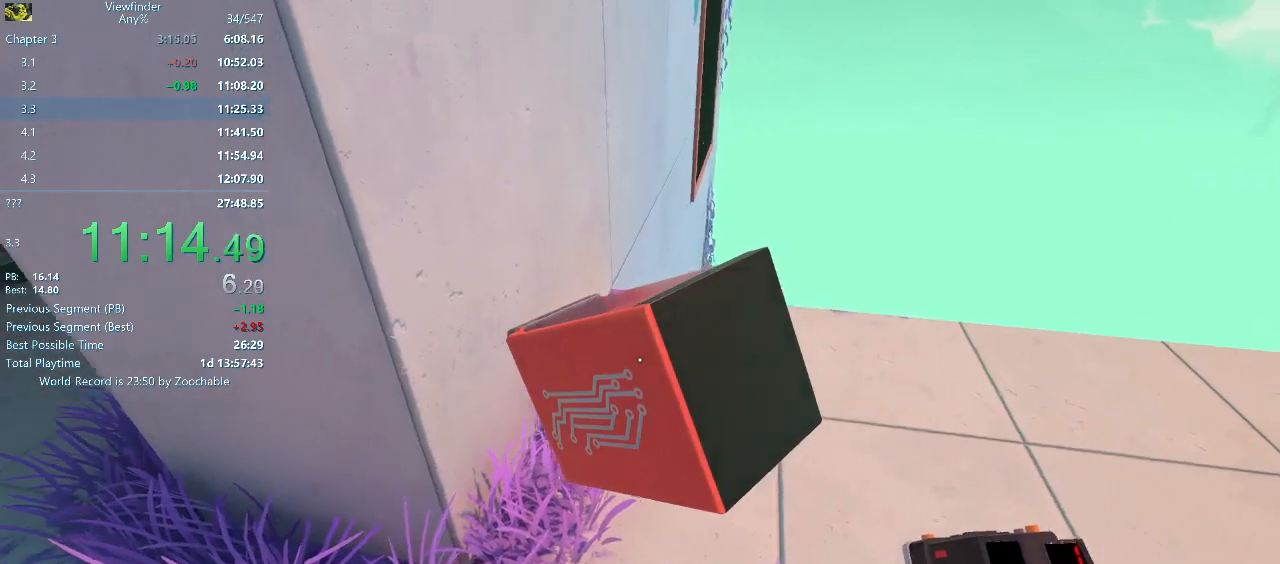
{"keys": ["s"], "mouse": [], "events": [[33, "mouse_middle", "down"], [83, "s", "down"], [183, "mouse_middle", "up"], [367, "space", "down"], [450, "space", "up"]]}
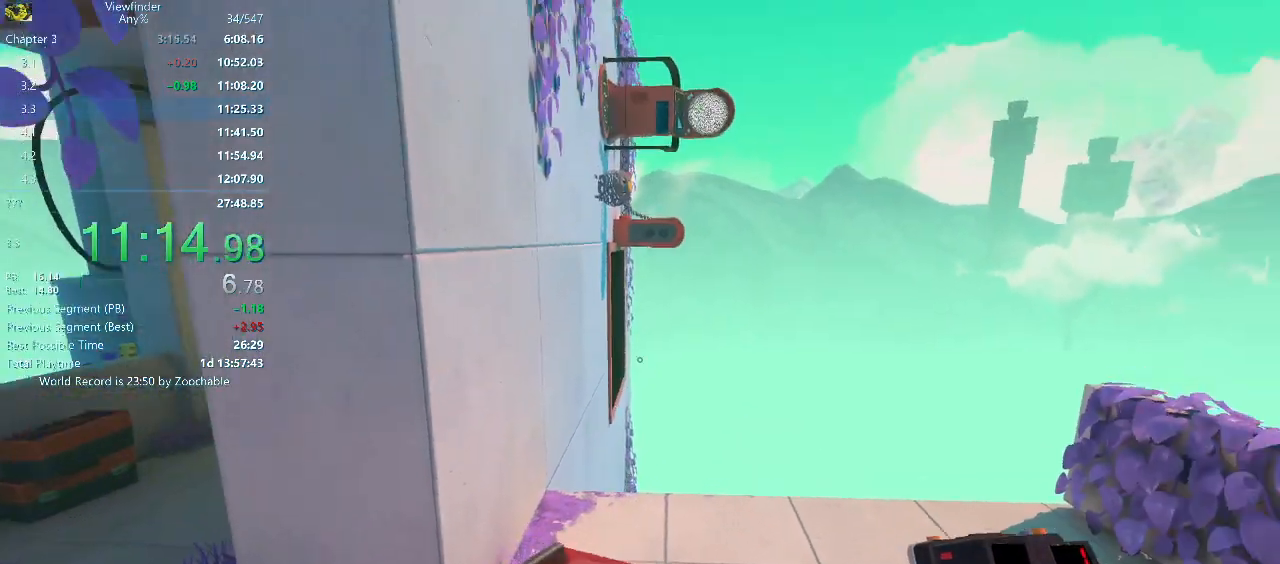
{"keys": ["s"], "mouse": ["right"], "events": [[100, "mouse_right", "down"], [233, "a", "down"], [383, "a", "up"]]}
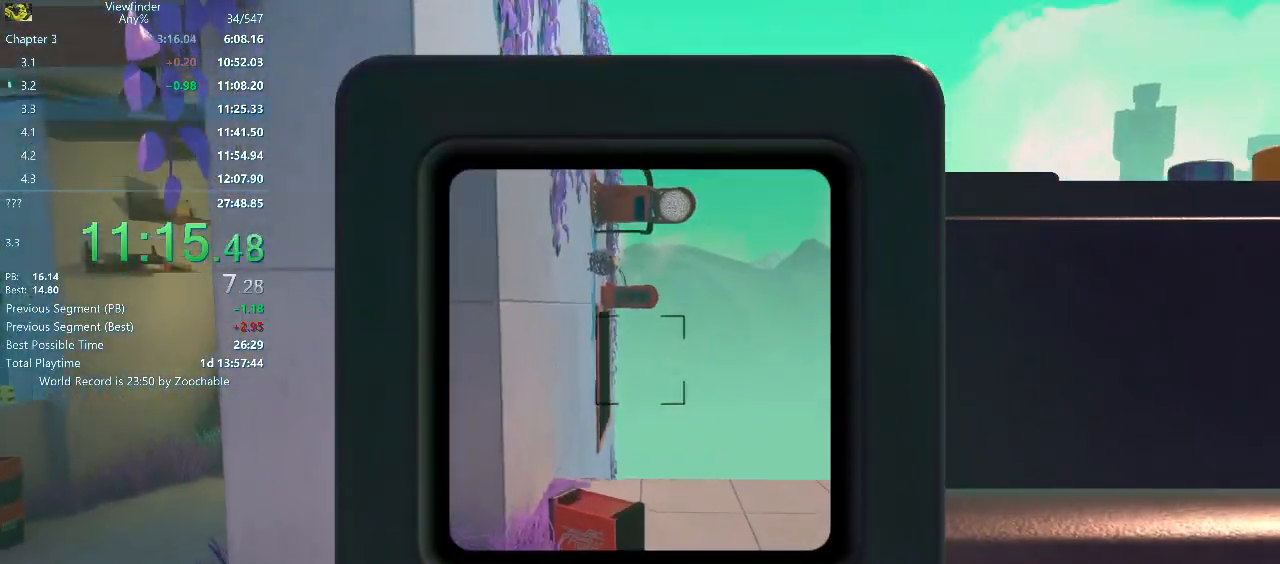
{"keys": [], "mouse": ["right"], "events": [[350, "s", "up"], [400, "mouse_left", "down"], [500, "mouse_left", "up"]]}
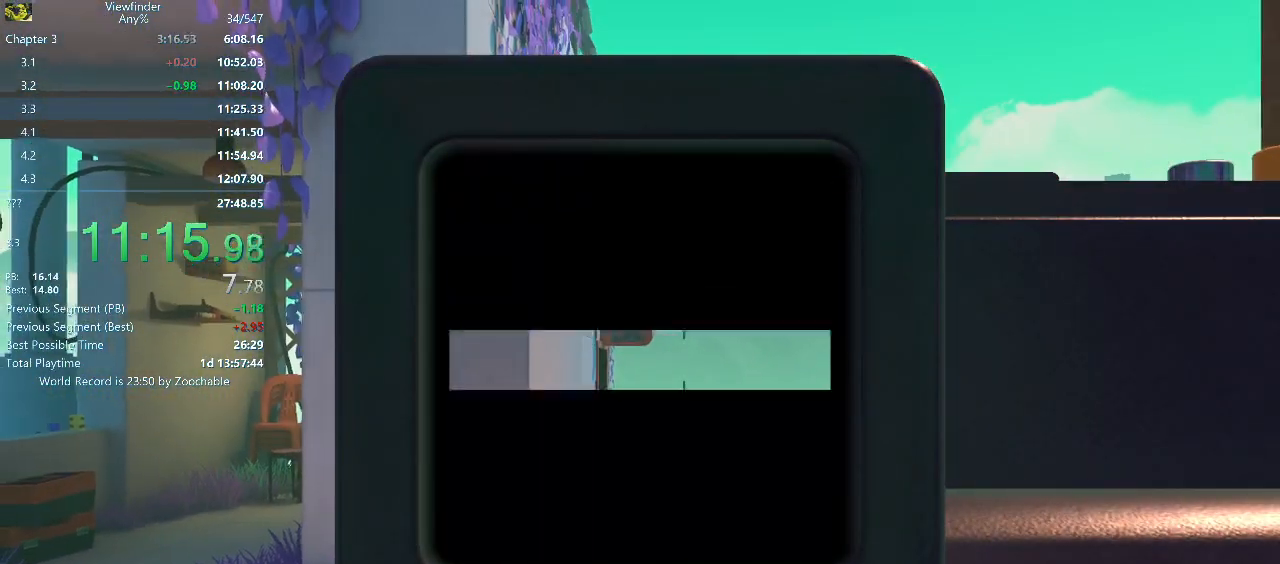
{"keys": ["d", "w"], "mouse": ["right"], "events": [[50, "mouse_right", "up"], [133, "d", "down"], [133, "space", "down"], [133, "w", "down"], [267, "space", "up"], [467, "mouse_right", "down"]]}
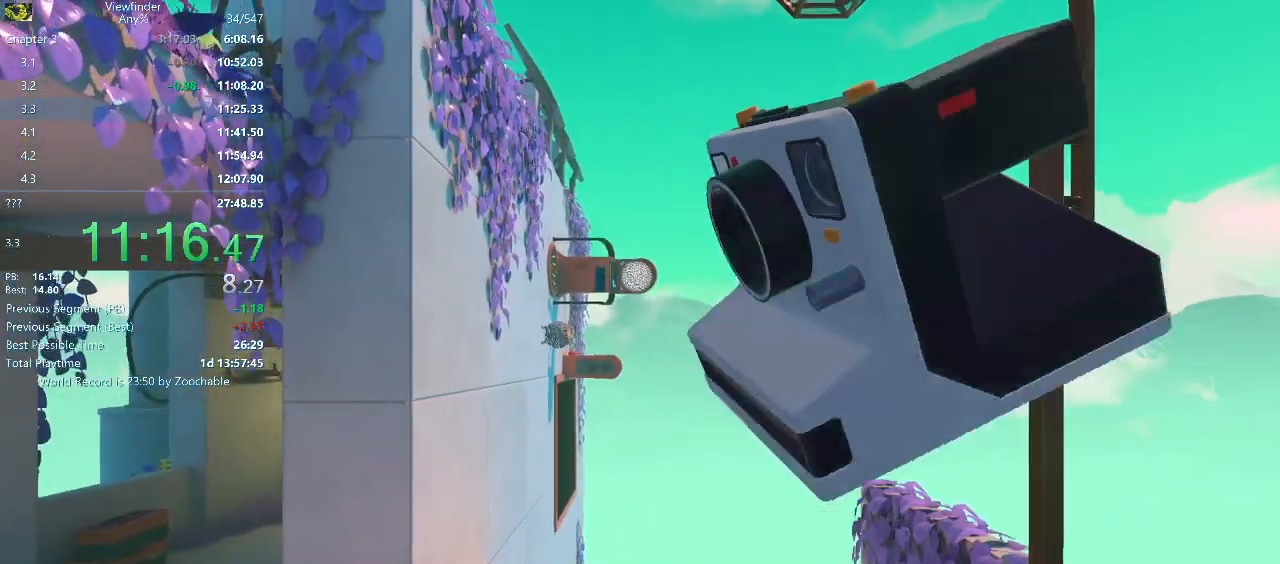
{"keys": ["w"], "mouse": ["right"], "events": [[200, "d", "up"], [250, "w", "up"], [433, "w", "down"]]}
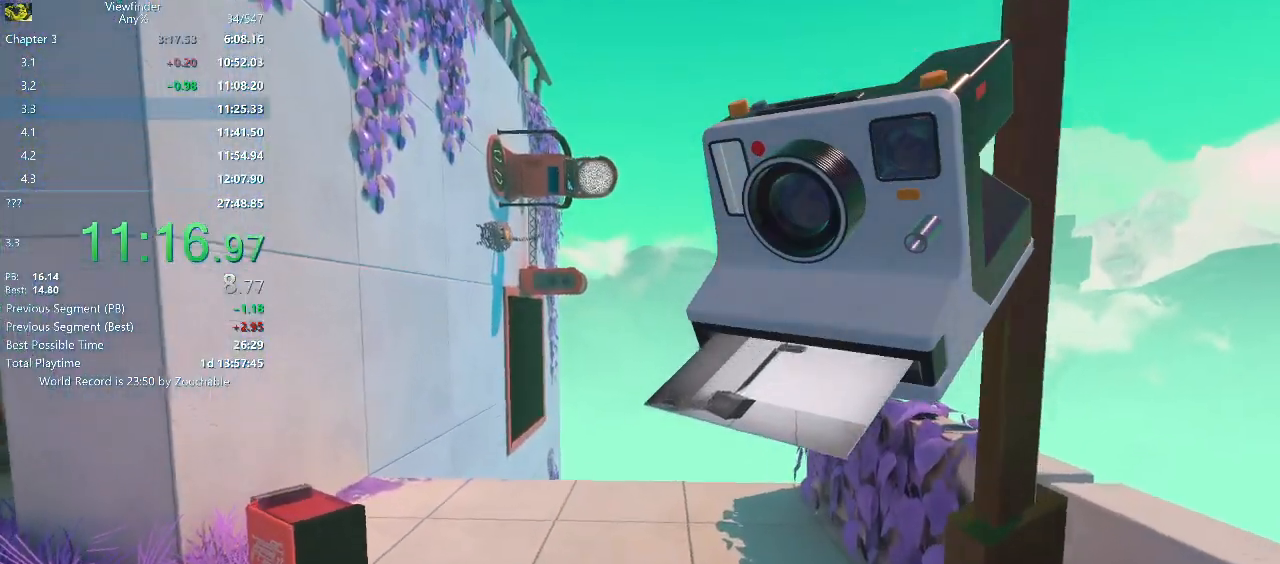
{"keys": [], "mouse": ["right"], "events": [[67, "w", "up"]]}
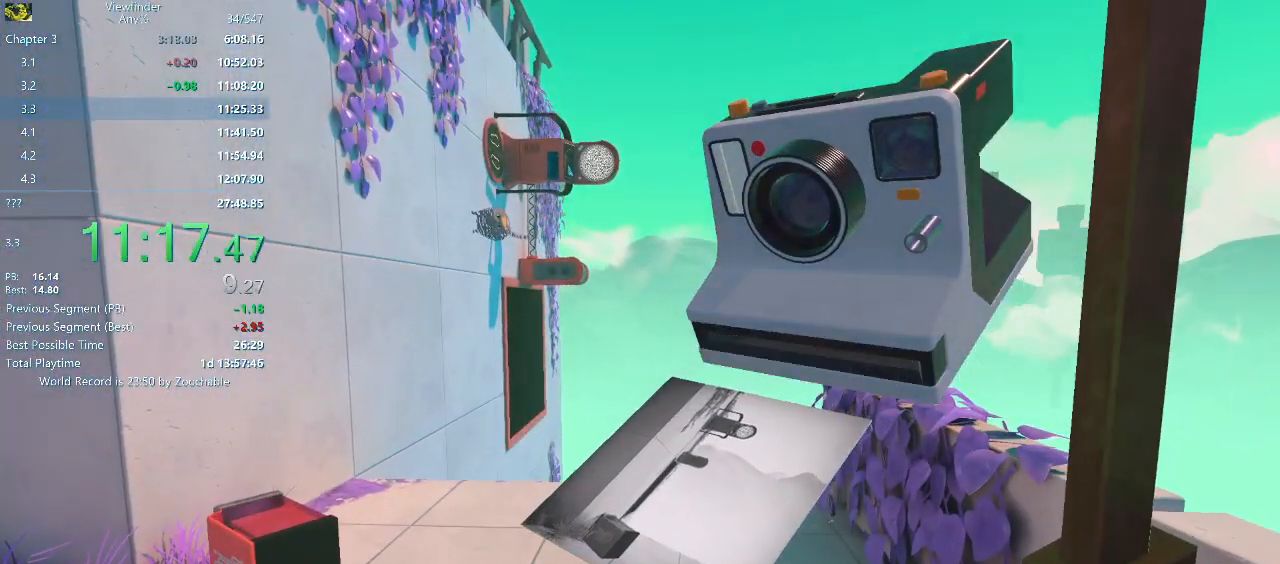
{"keys": [], "mouse": ["right"], "events": []}
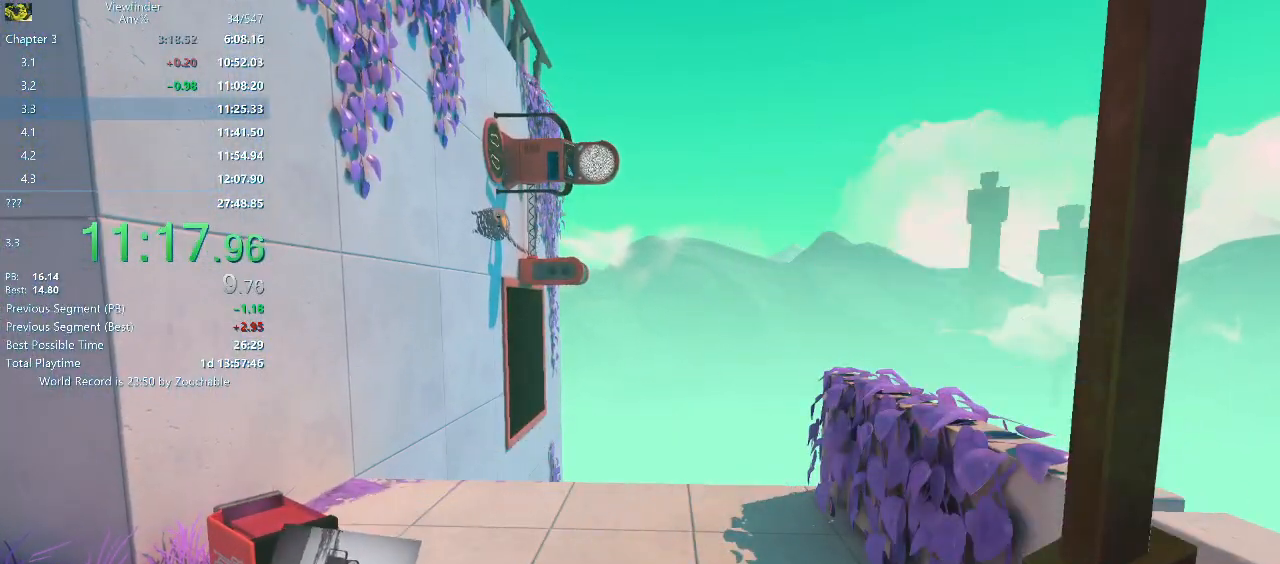
{"keys": [], "mouse": ["right"], "events": [[383, "mouse_wheel_down", "down"], [483, "mouse_wheel_down", "up"]]}
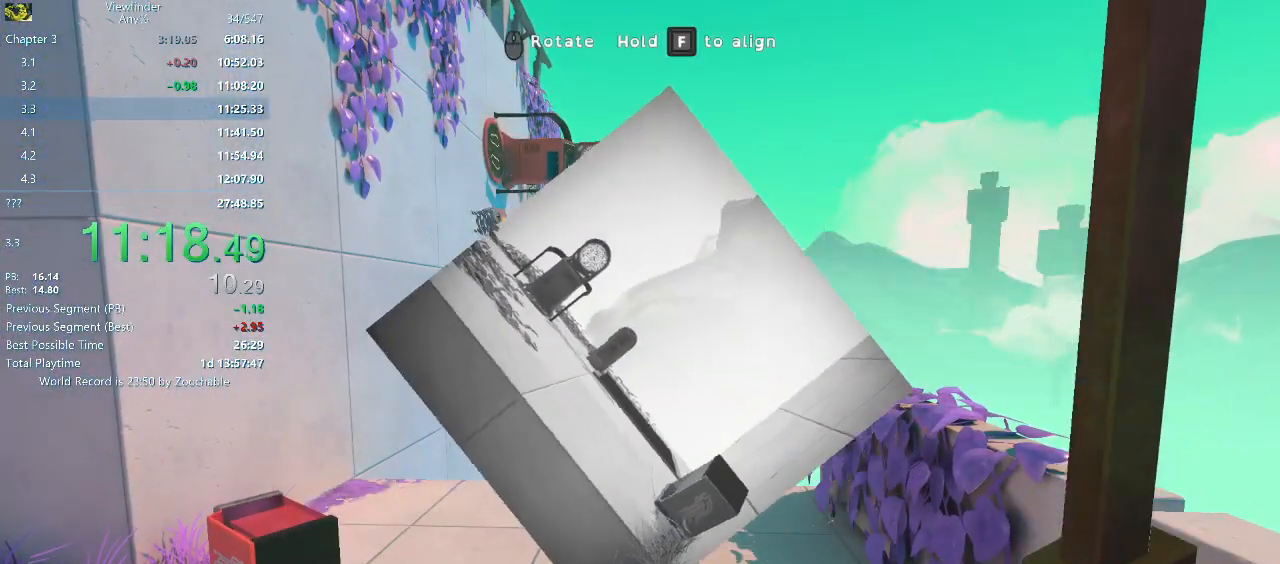
{"keys": [], "mouse": ["right"], "events": [[217, "mouse_wheel_down", "down"], [317, "mouse_wheel_down", "up"], [367, "mouse_wheel_down", "down"], [400, "mouse_wheel_down", "up"]]}
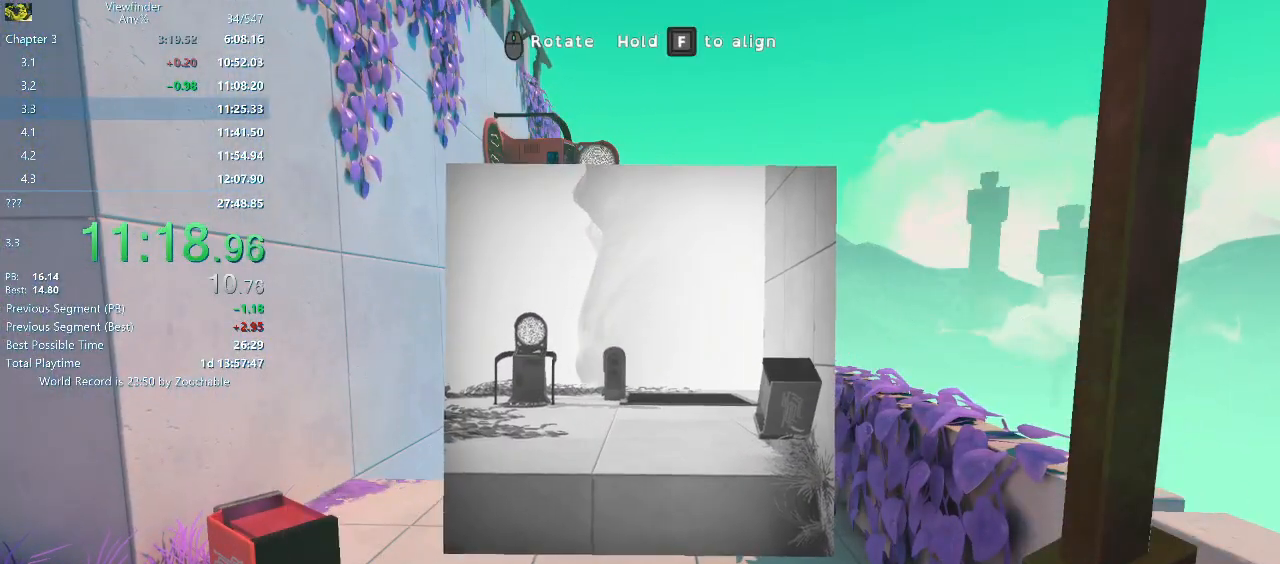
{"keys": ["w"], "mouse": [], "events": [[133, "mouse_left", "down"], [183, "w", "down"], [217, "mouse_left", "up"], [217, "mouse_right", "up"]]}
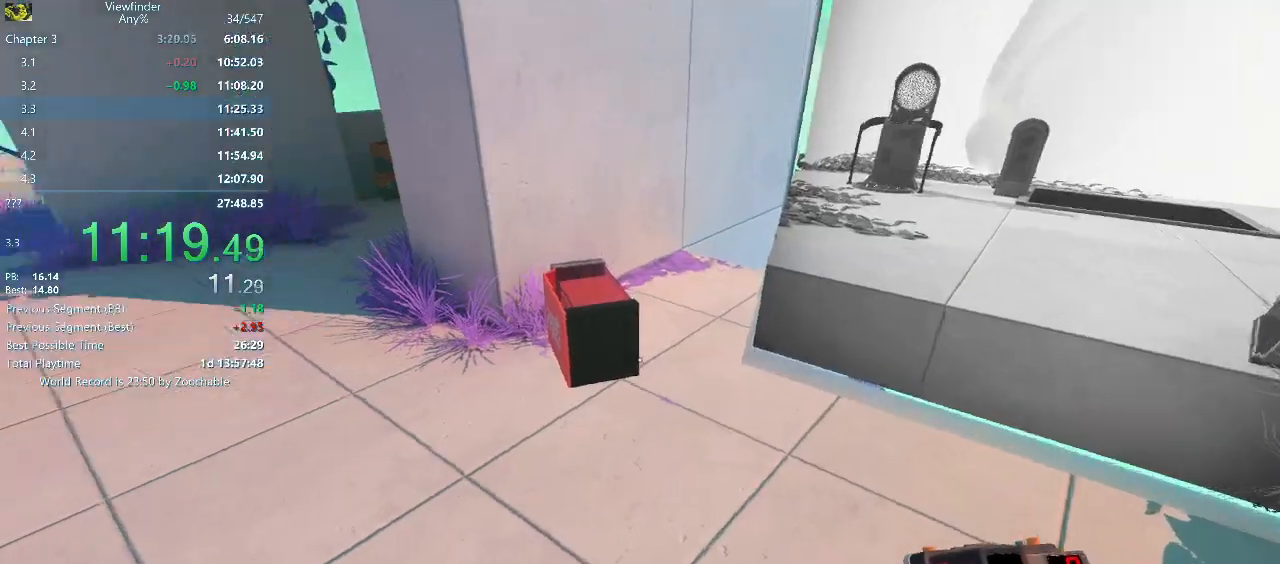
{"keys": ["e", "w"], "mouse": [], "events": [[483, "e", "down"]]}
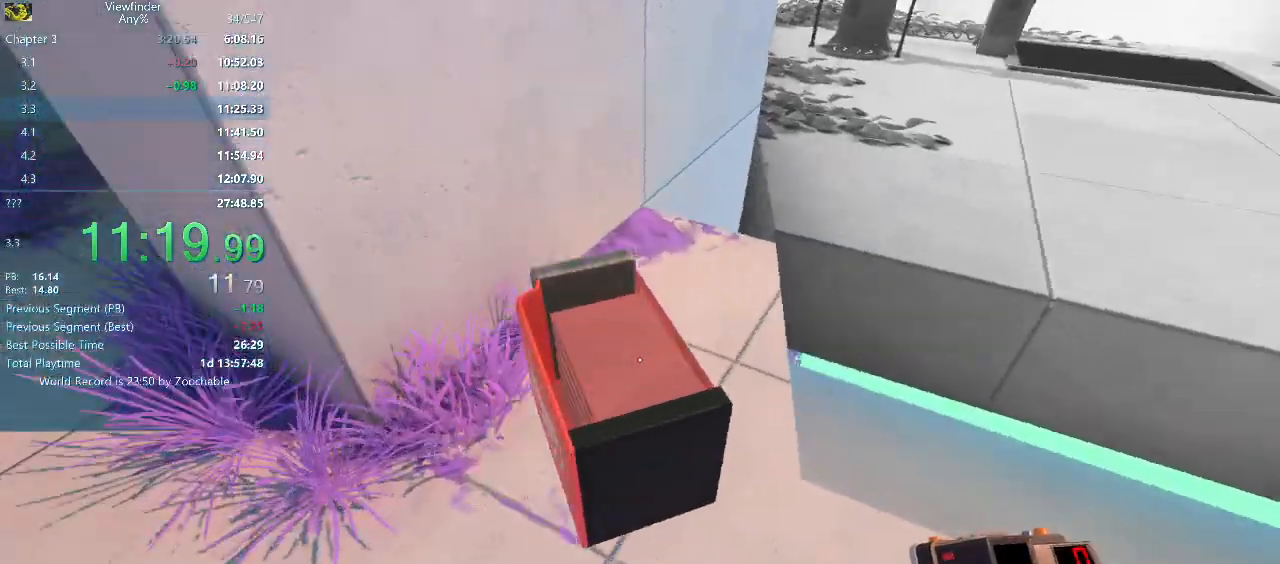
{"keys": ["w"], "mouse": [], "events": [[67, "e", "up"], [250, "space", "down"], [300, "space", "up"]]}
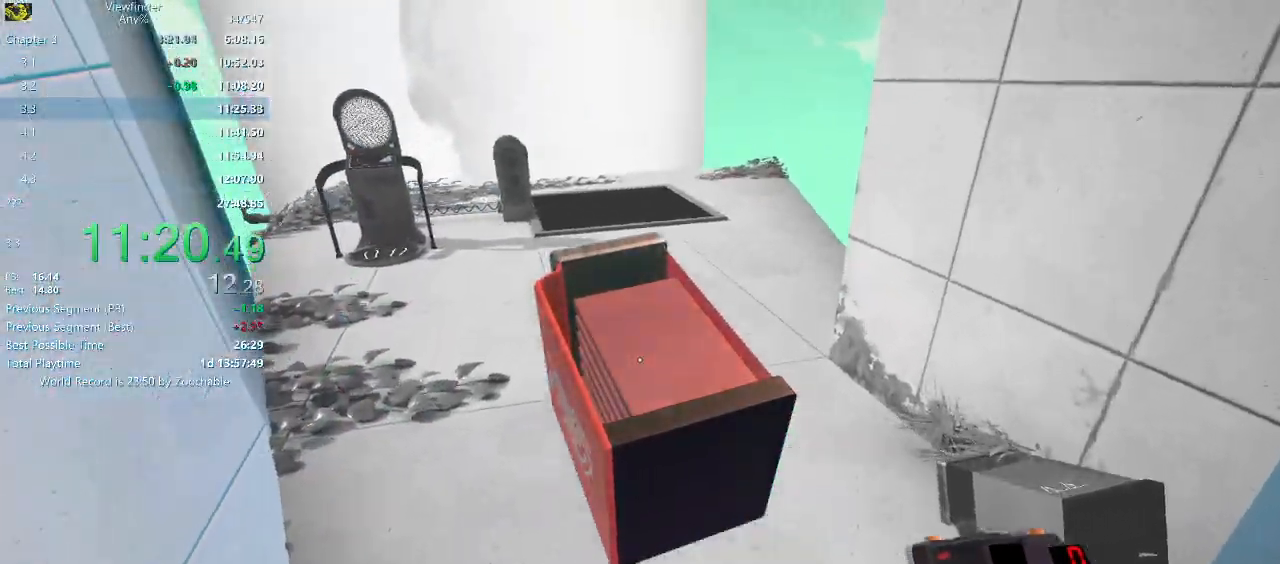
{"keys": ["w"], "mouse": [], "events": [[183, "e", "down"], [283, "e", "up"]]}
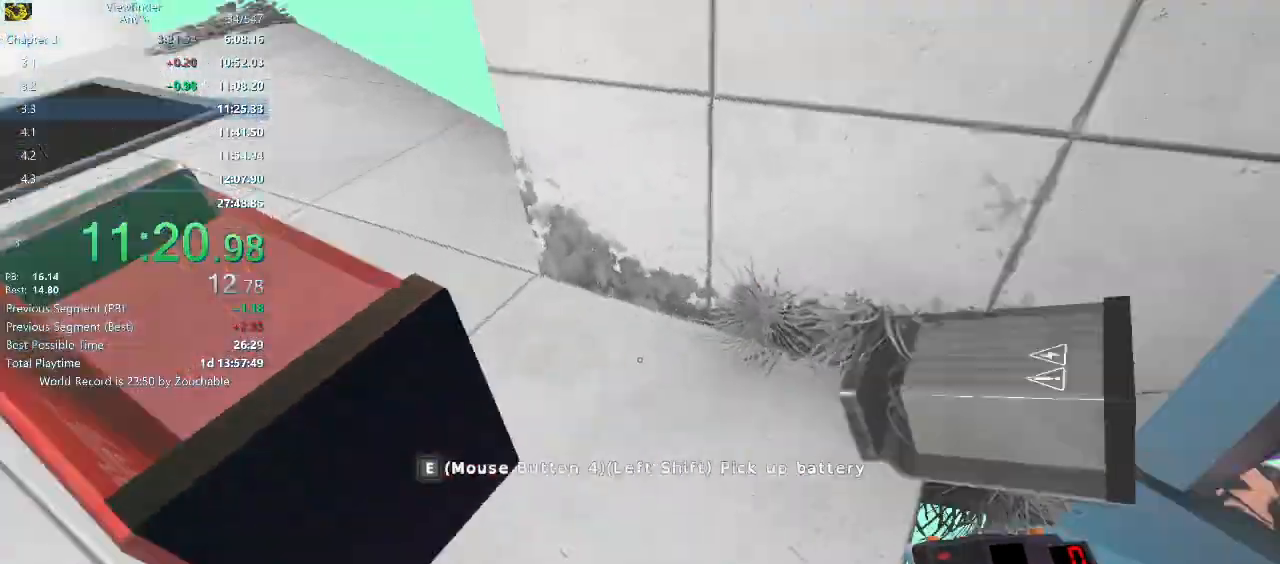
{"keys": [], "mouse": [], "events": [[200, "w", "up"], [383, "e", "down"], [483, "e", "up"]]}
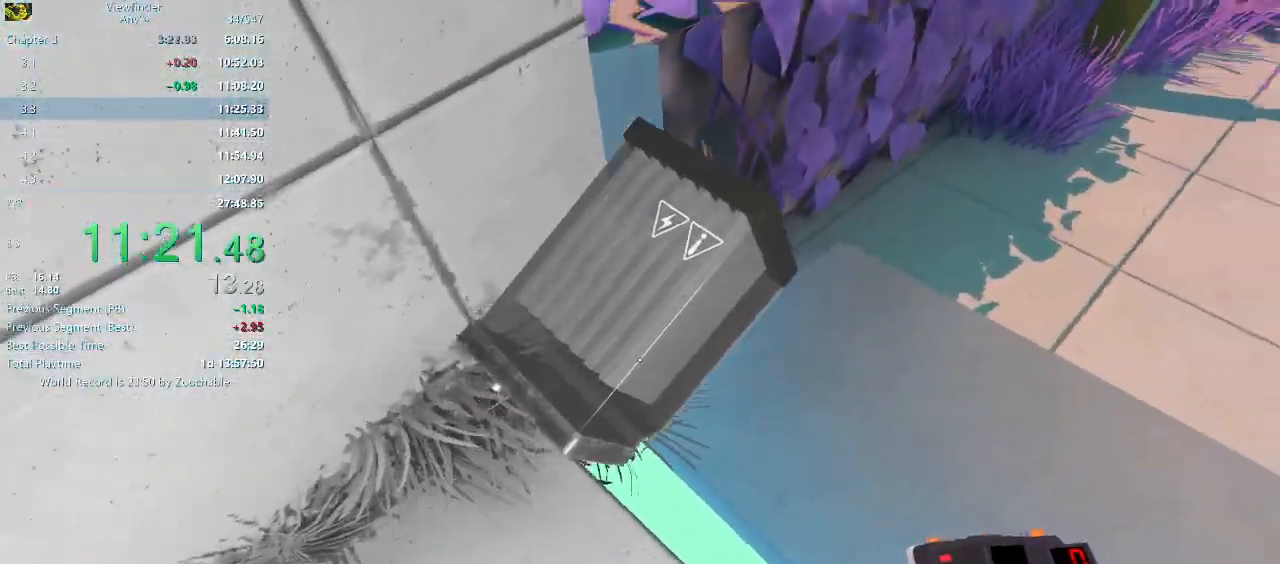
{"keys": ["a", "w"], "mouse": [], "events": [[33, "s", "down"], [300, "a", "down"], [300, "s", "up"], [400, "w", "down"]]}
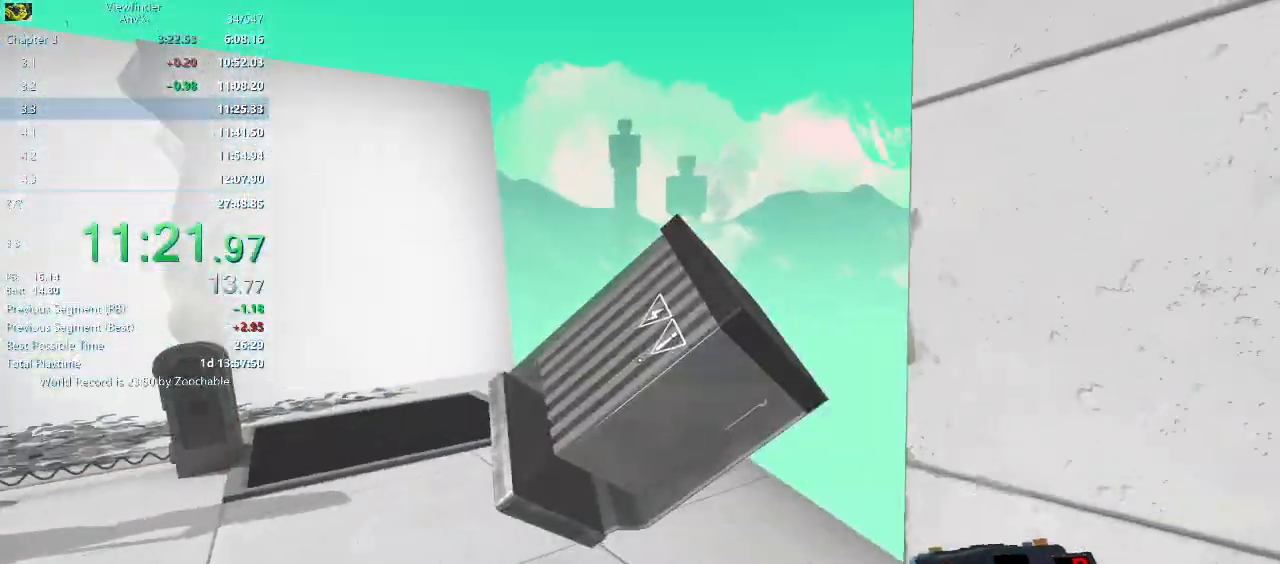
{"keys": ["w"], "mouse": [], "events": [[33, "a", "up"], [183, "e", "down"], [217, "e", "up"], [417, "e", "down"], [467, "e", "up"]]}
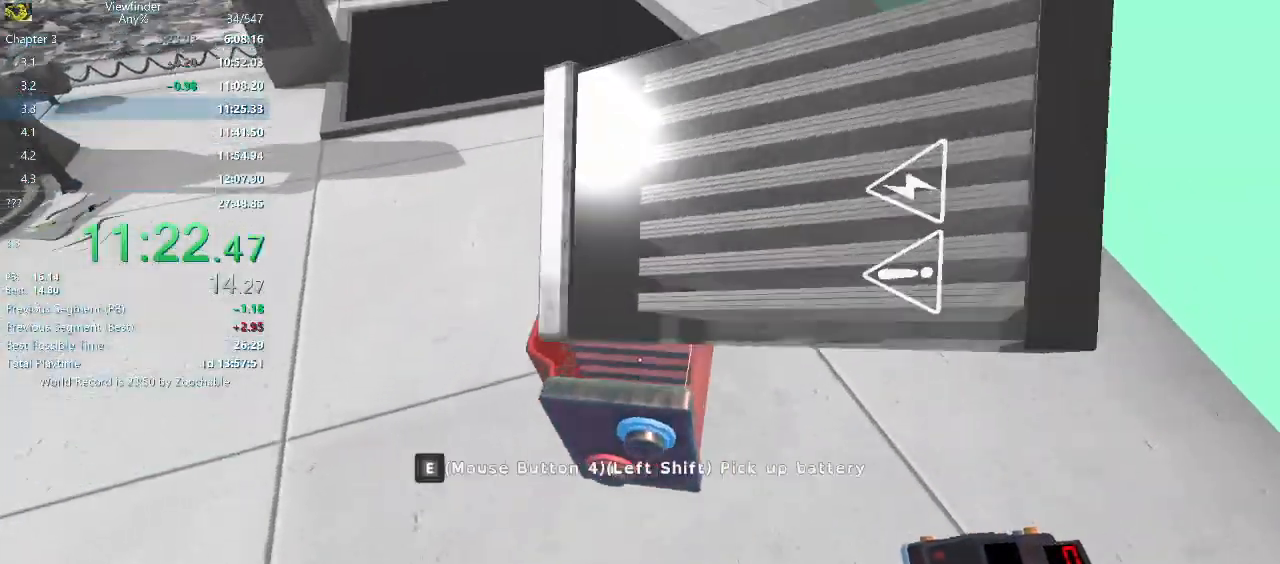
{"keys": ["w"], "mouse": [], "events": []}
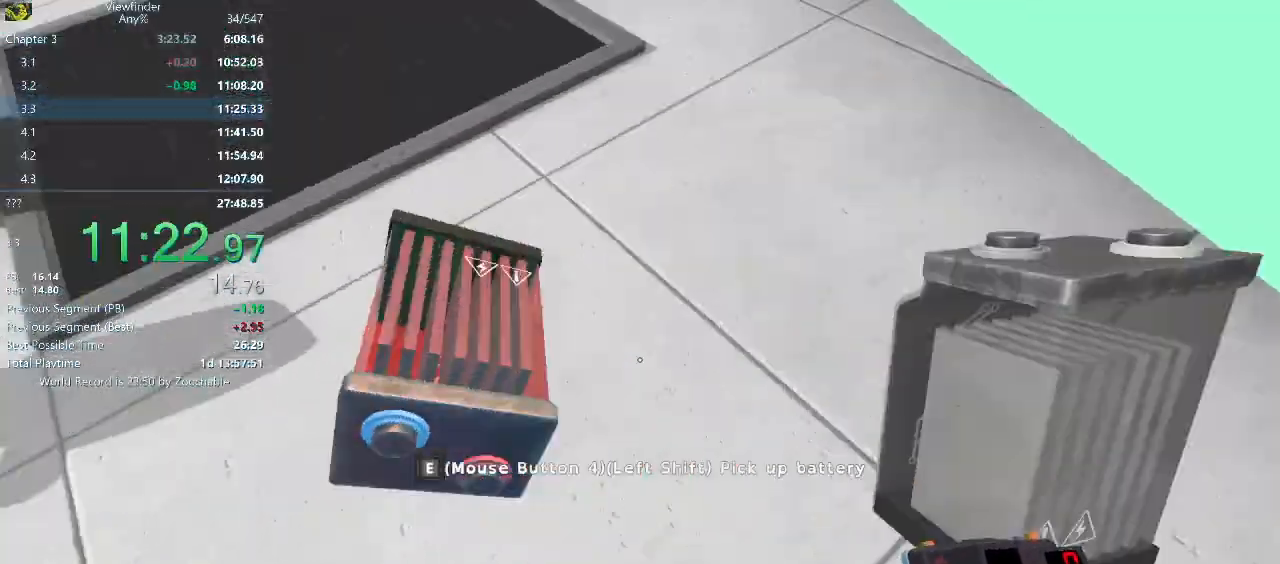
{"keys": [], "mouse": [], "events": [[17, "w", "up"], [400, "e", "down"], [450, "e", "up"]]}